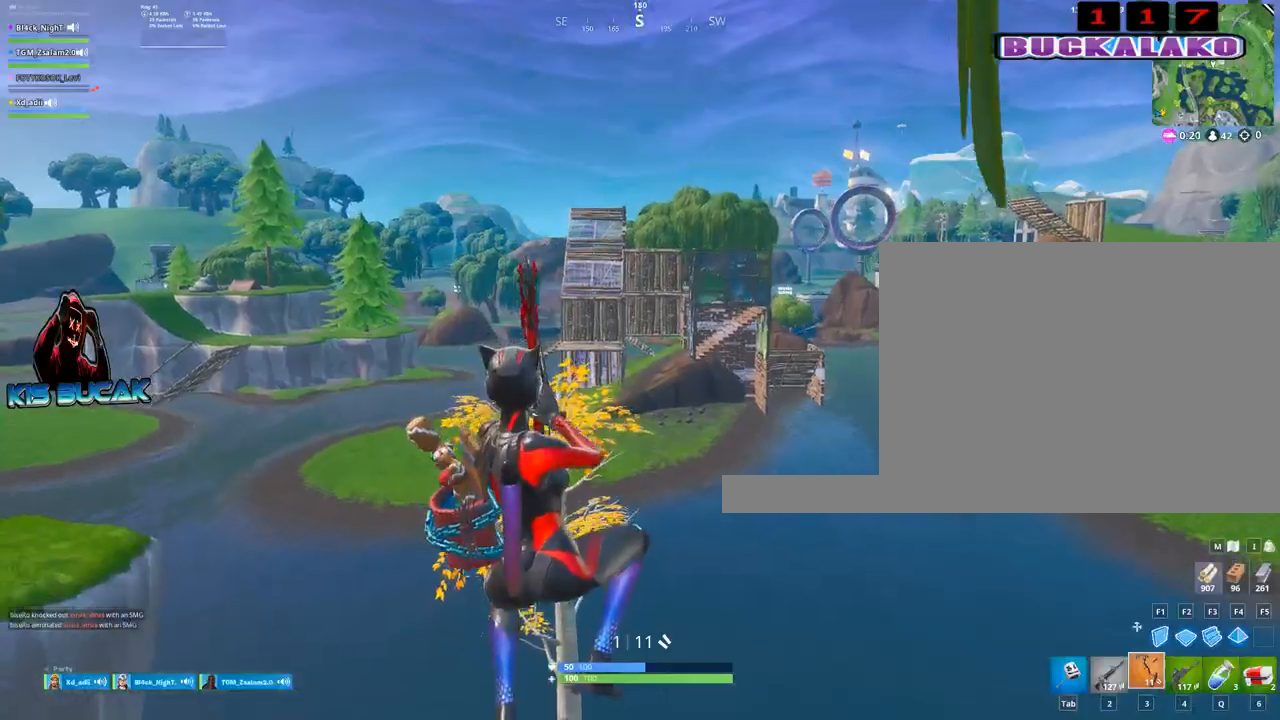
Gameplay with keyboard and mouse; each line is a JSON object with the keys and mouse buttons held at the frame after it. "events" lists presses ("down") and releases ("up") of "1", "2", "3", "4", "5", "a", "alt", "c", "caps_lock", "ctrl", "d", "e", "f", "g", "q", "r", "s", "shift", "space", "t", "tab", "v", "w", "x", "z", "mouse_left", "mouse_wheel" and "mouse_right" between this image and that frame as [ms after this image, input, new state], when the widget could be followed in between. "mouse_left", "mouse_wheel", "mouse_right" = the "left", "wheel", "right" buttons of the "mouse" list. No other keys are recorded. "wheel" means that the mouse wheel is clicked or scrolled. "mouse_move" is the direction in which the mouse moves at that frame (one of eight, or "still"), when it could be read.
{"keys": ["a", "w"], "mouse": [], "mouse_move": "still", "events": [[34, "a", "down"], [34, "d", "up"], [217, "w", "down"]]}
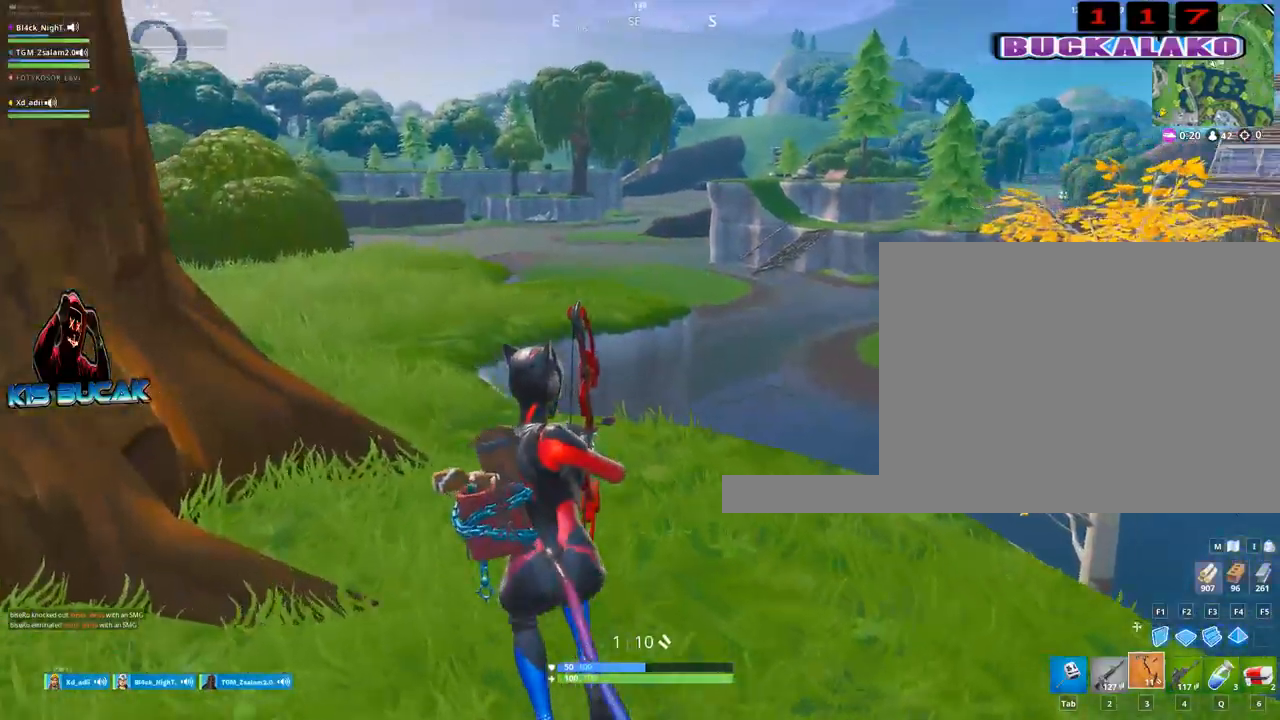
{"keys": ["w"], "mouse": [], "mouse_move": "down", "events": [[100, "a", "up"], [334, "tab", "down"], [434, "tab", "up"]]}
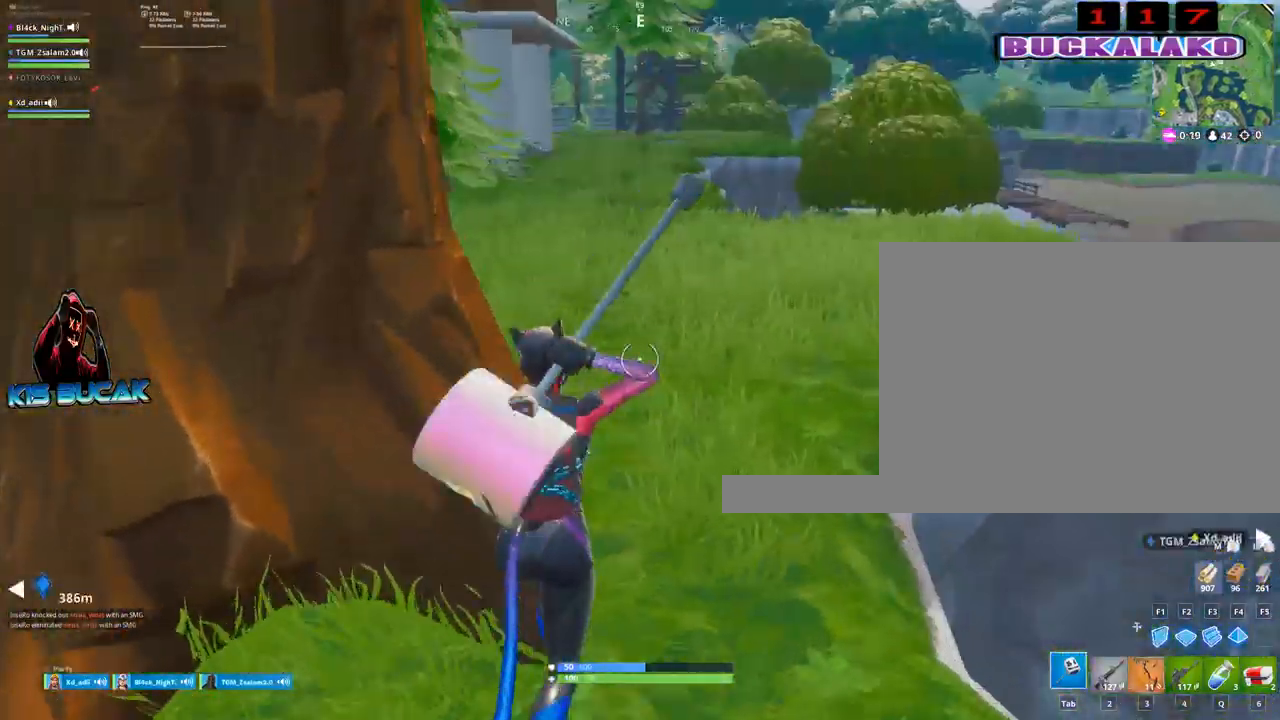
{"keys": ["d", "space", "w"], "mouse": ["left"], "mouse_move": "right", "events": [[250, "d", "down"], [250, "mouse_left", "down"], [400, "space", "down"]]}
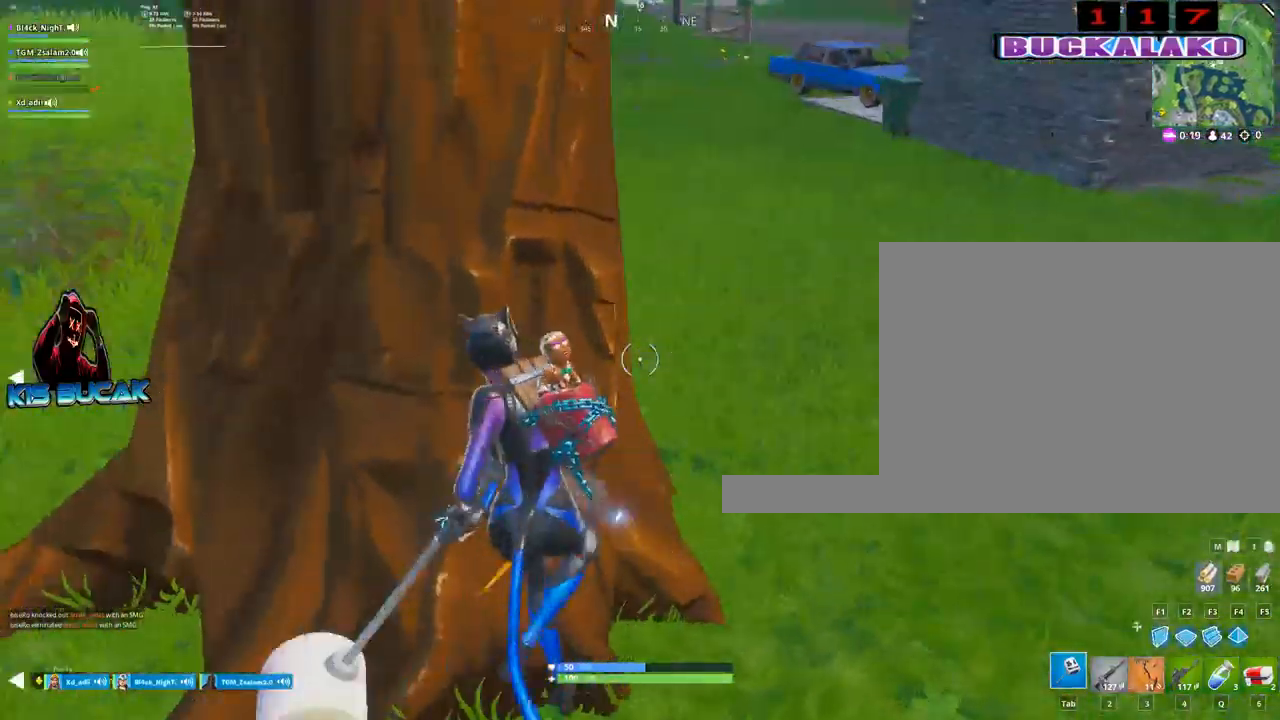
{"keys": ["d", "w"], "mouse": [], "mouse_move": "still", "events": [[34, "d", "up"], [34, "space", "up"], [84, "a", "down"], [217, "a", "up"], [367, "d", "down"], [500, "mouse_left", "up"]]}
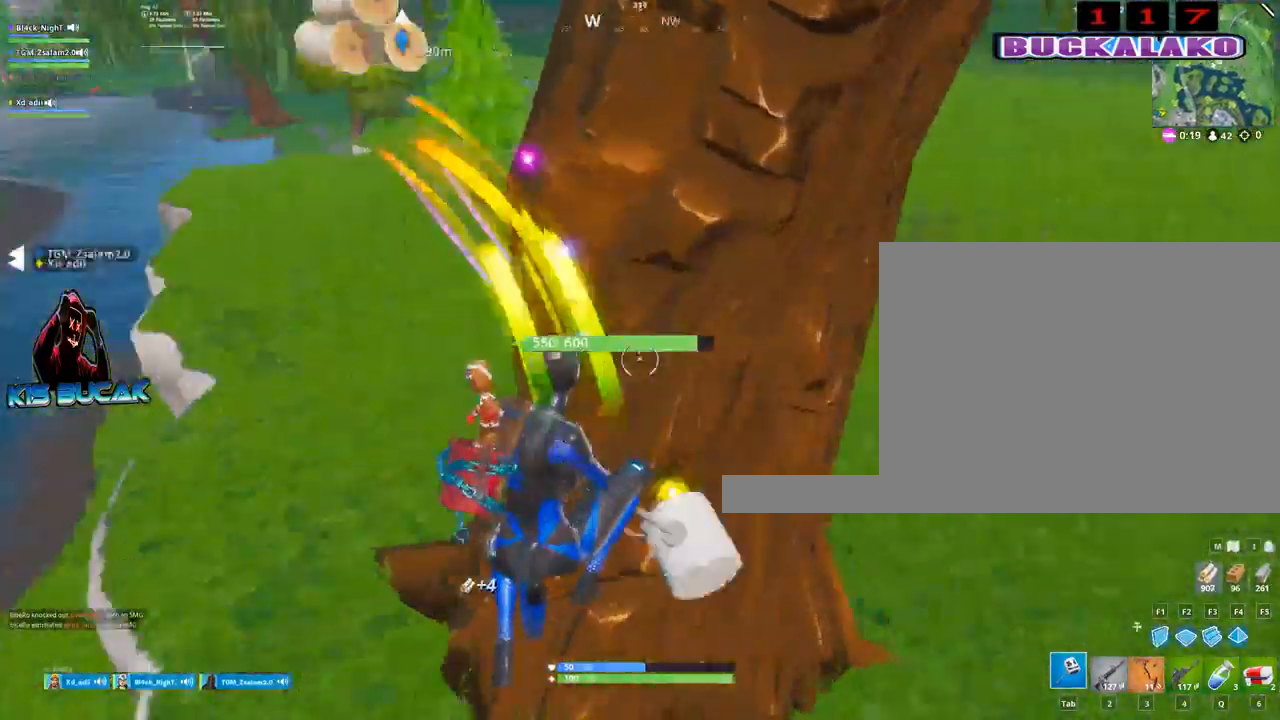
{"keys": ["a", "w"], "mouse": [], "mouse_move": "up", "events": [[100, "3", "down"], [200, "3", "up"], [200, "d", "up"], [234, "a", "down"]]}
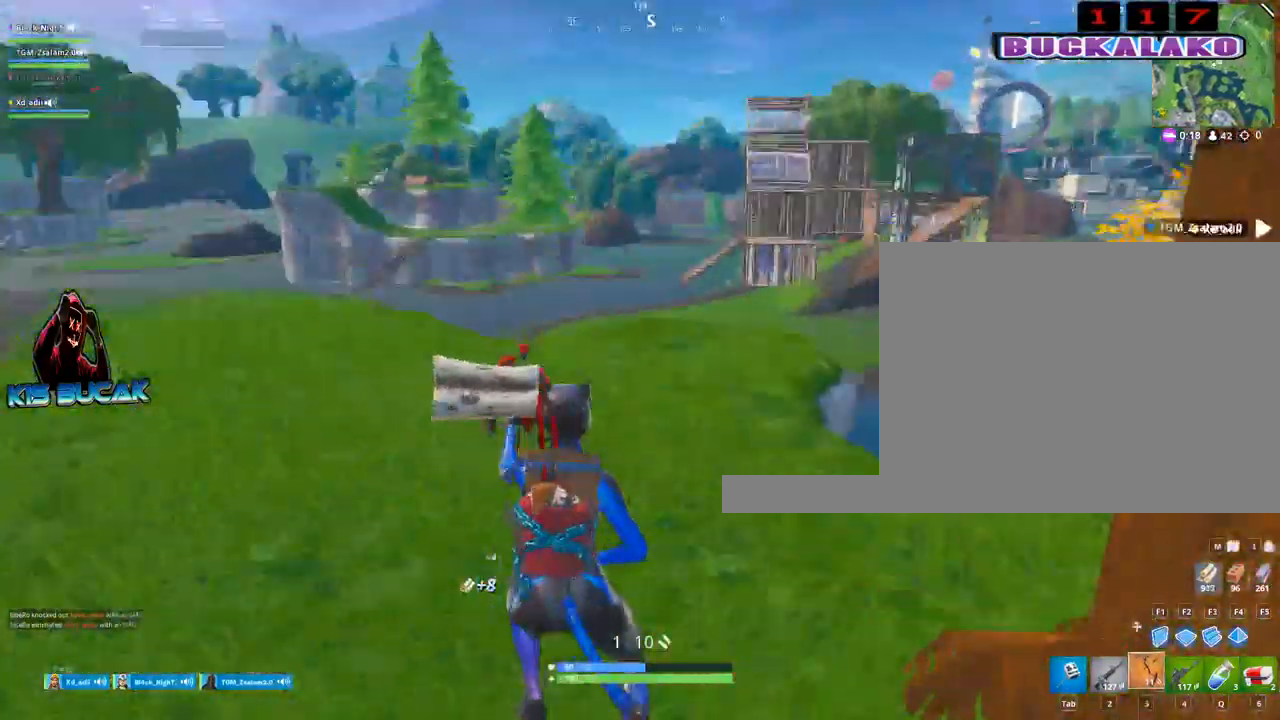
{"keys": ["w"], "mouse": [], "mouse_move": "right", "events": [[300, "a", "up"]]}
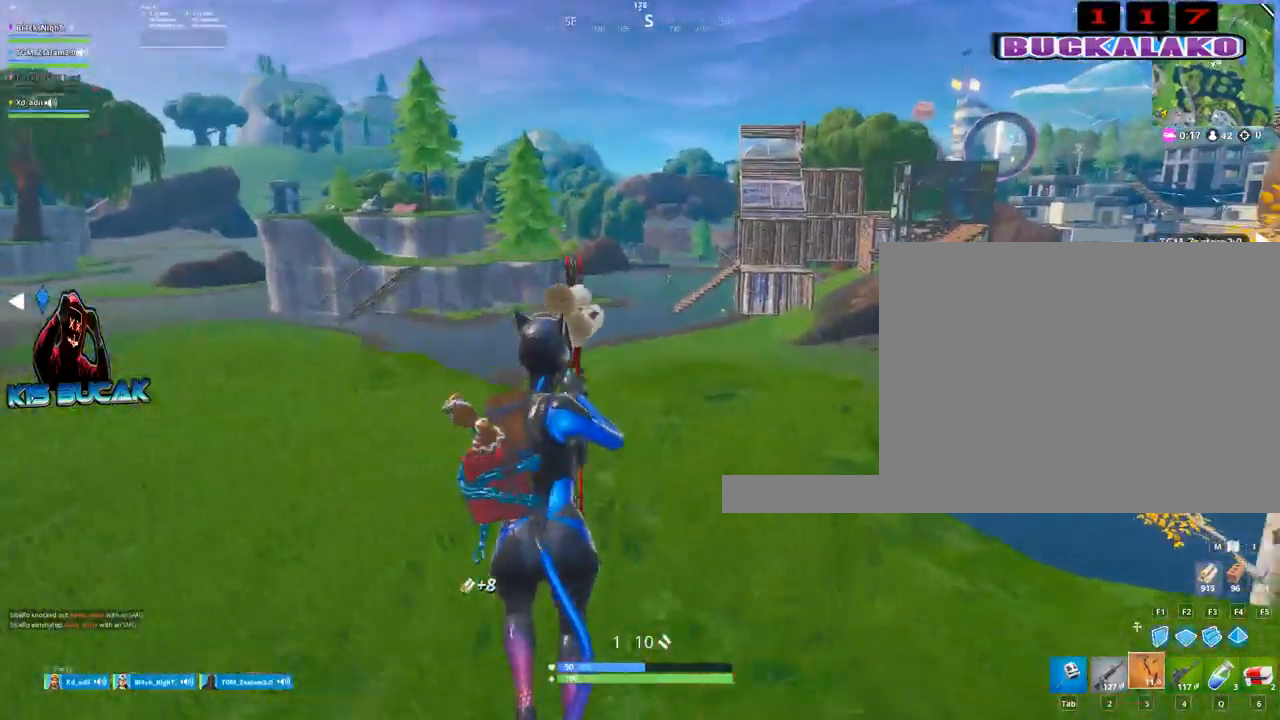
{"keys": ["a", "w"], "mouse": ["left"], "mouse_move": "still", "events": [[84, "mouse_left", "down"], [217, "a", "down"]]}
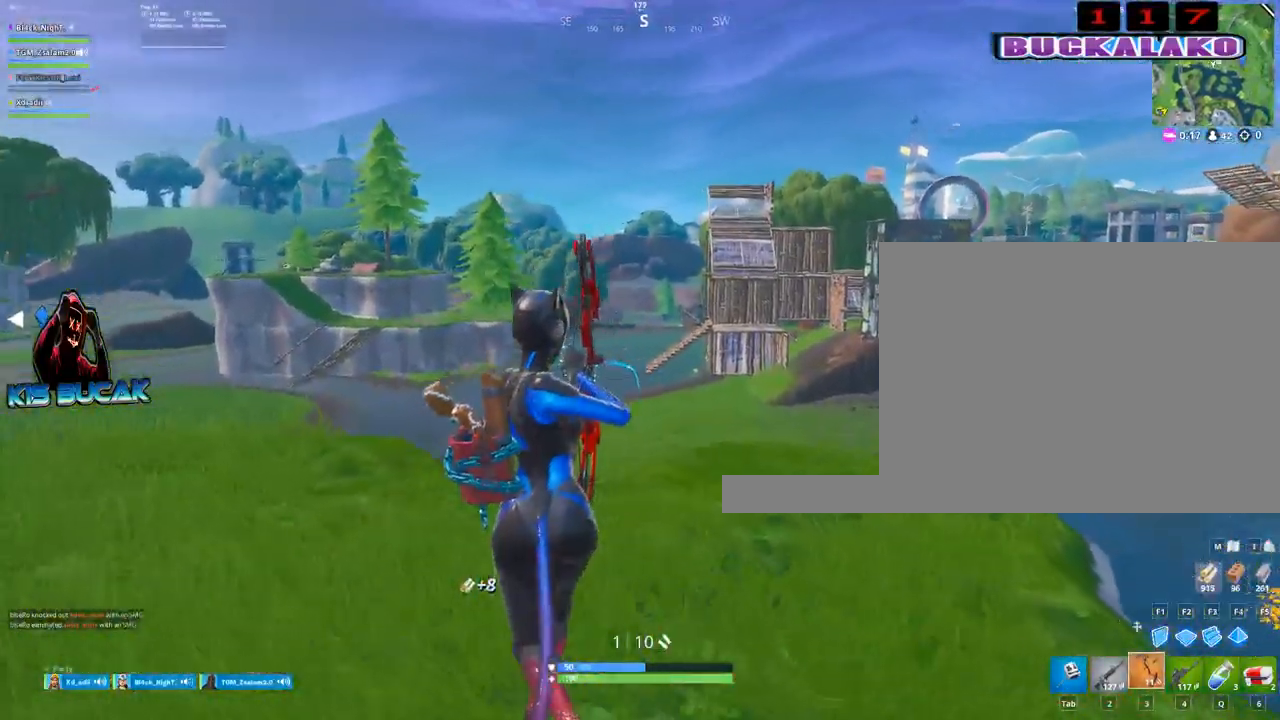
{"keys": [], "mouse": ["left"], "mouse_move": "still", "events": [[334, "w", "up"], [384, "a", "up"]]}
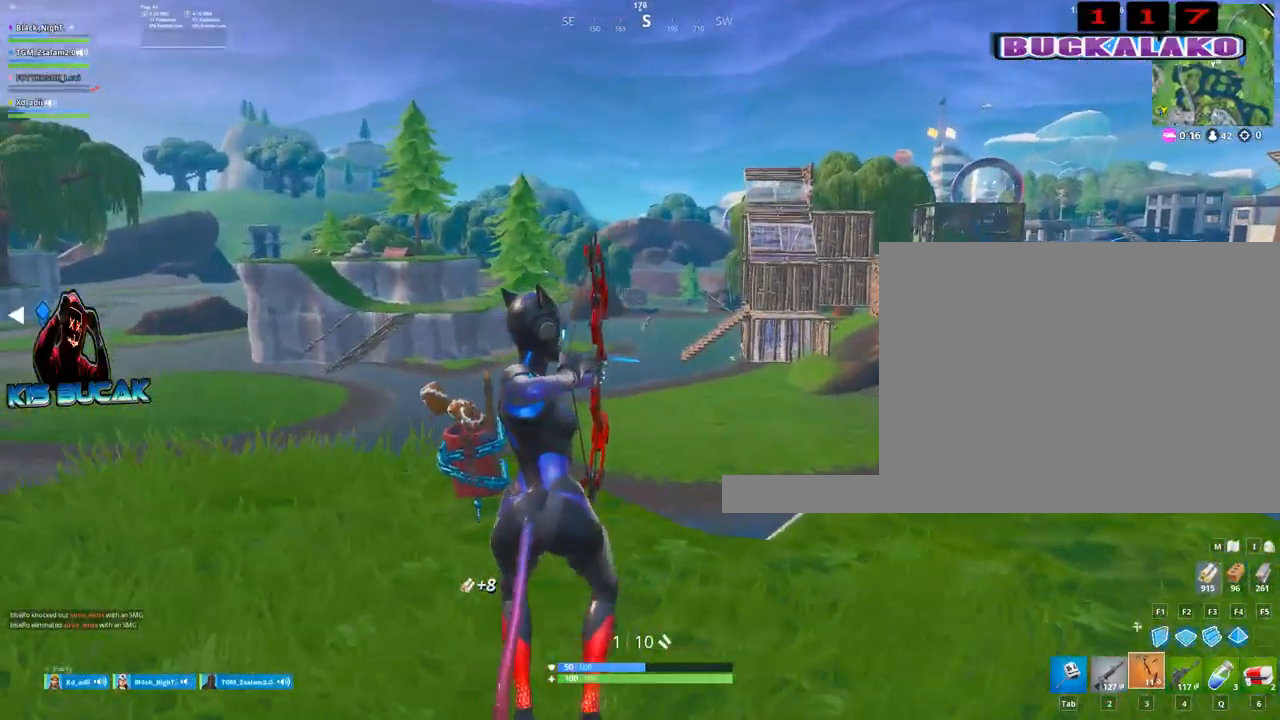
{"keys": ["s"], "mouse": [], "mouse_move": "still", "events": [[67, "a", "down"], [67, "s", "down"], [117, "space", "down"], [250, "space", "up"], [434, "a", "up"], [434, "mouse_left", "up"]]}
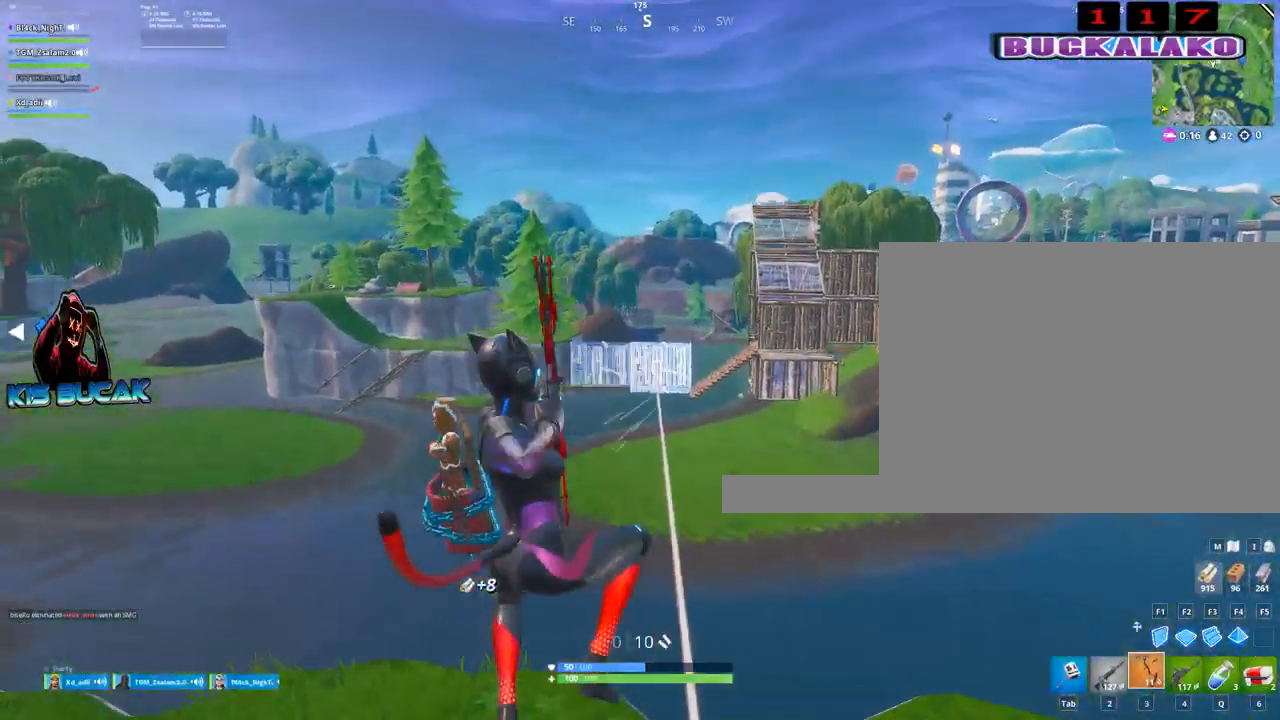
{"keys": ["d"], "mouse": [], "mouse_move": "down", "events": [[267, "d", "down"], [317, "mouse_left", "down"], [417, "s", "up"], [500, "mouse_left", "up"]]}
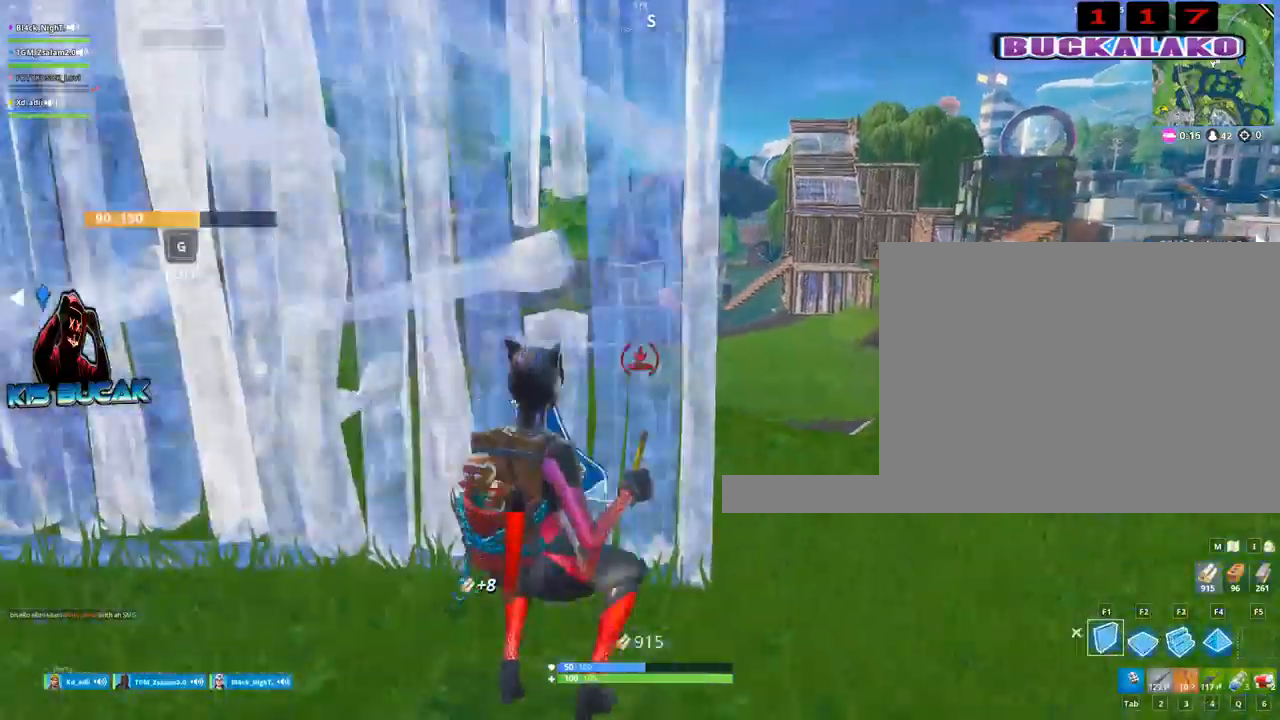
{"keys": ["3", "a"], "mouse": [], "mouse_move": "left", "events": [[100, "2", "down"], [234, "2", "up"], [234, "a", "down"], [234, "d", "up"], [434, "3", "down"]]}
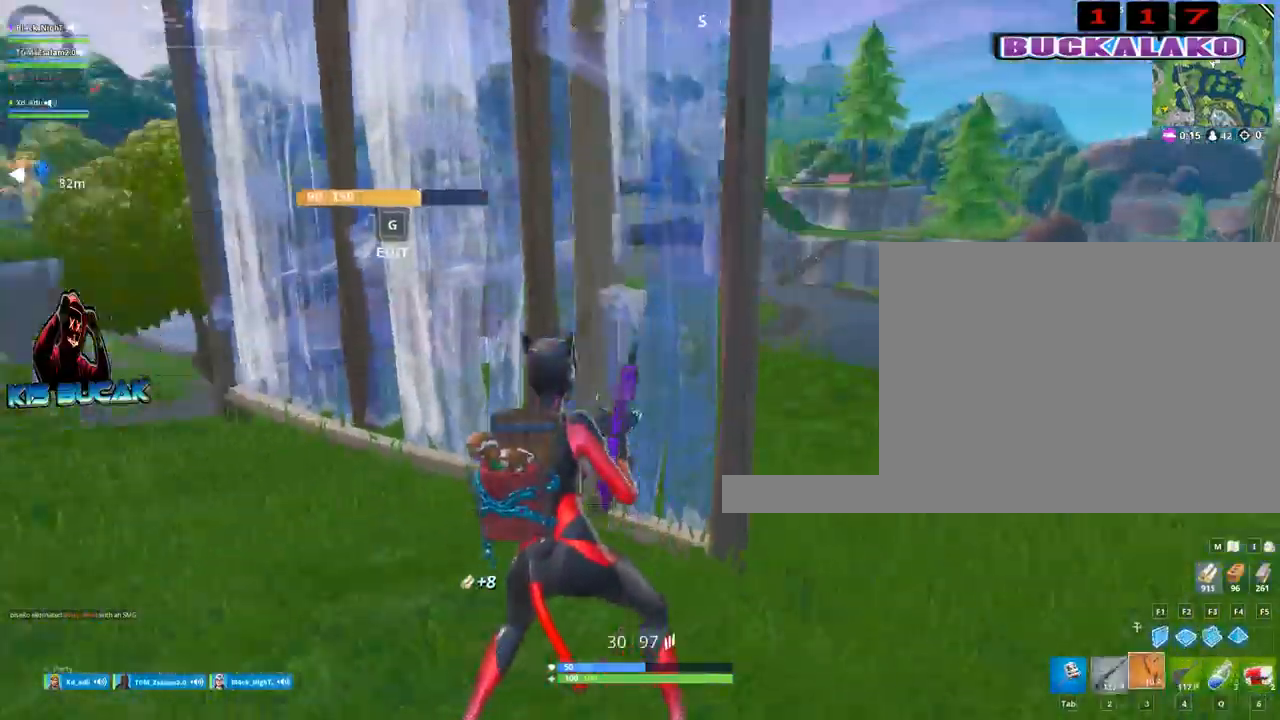
{"keys": ["a", "w"], "mouse": [], "mouse_move": "right", "events": [[17, "3", "up"], [167, "w", "down"], [250, "r", "down"], [350, "r", "up"], [450, "r", "down"], [484, "r", "up"]]}
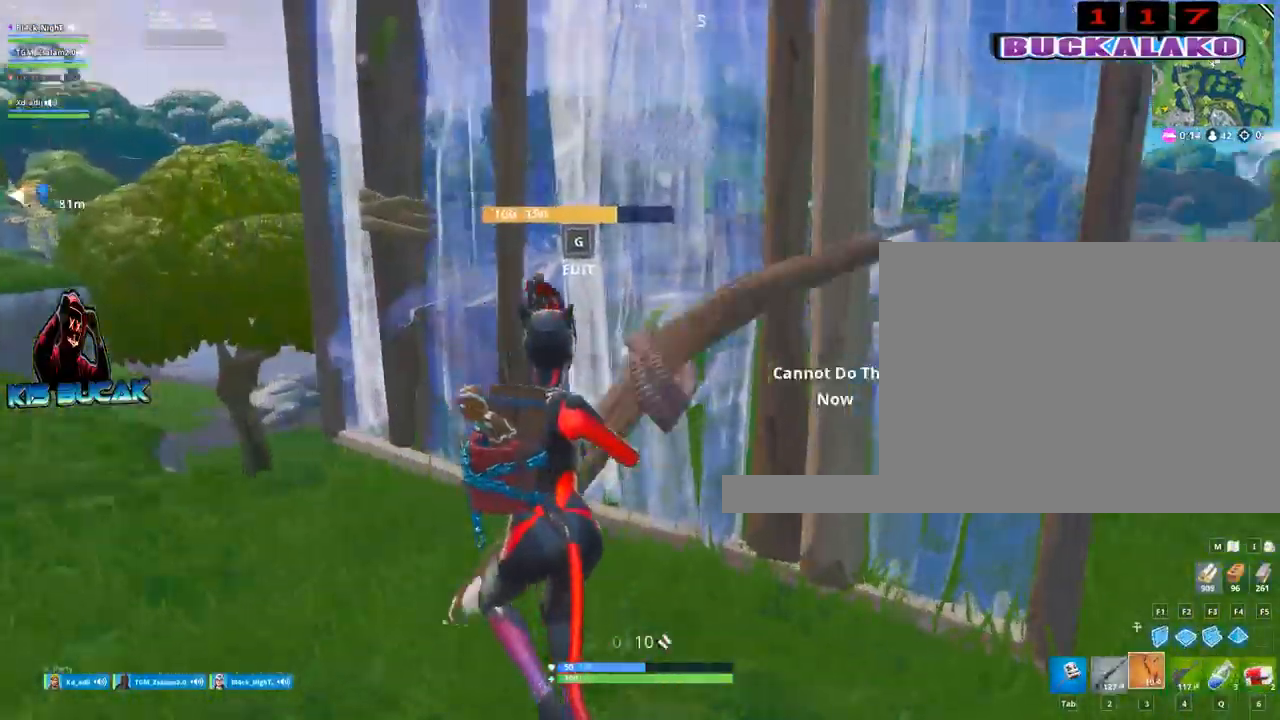
{"keys": ["d"], "mouse": [], "events": [[34, "a", "up"], [134, "w", "up"], [217, "d", "down"]]}
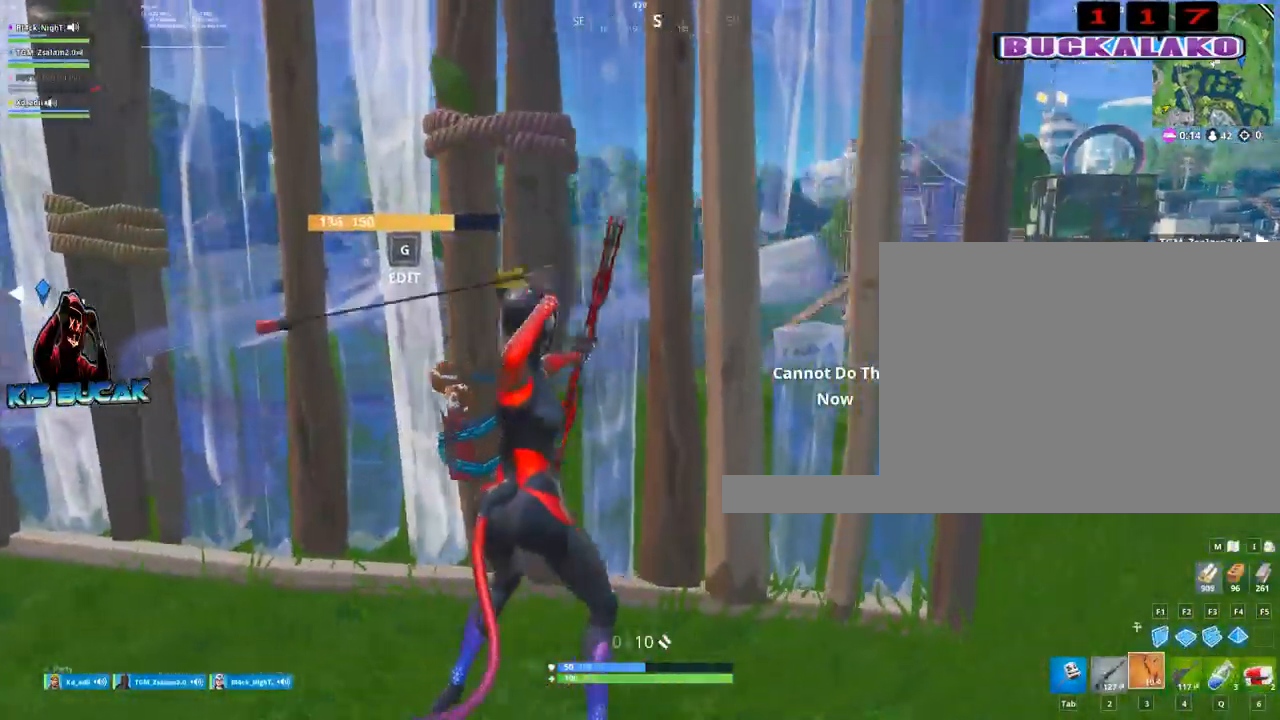
{"keys": [], "mouse": [], "mouse_move": "still", "events": [[200, "s", "down"], [234, "d", "up"], [434, "s", "up"]]}
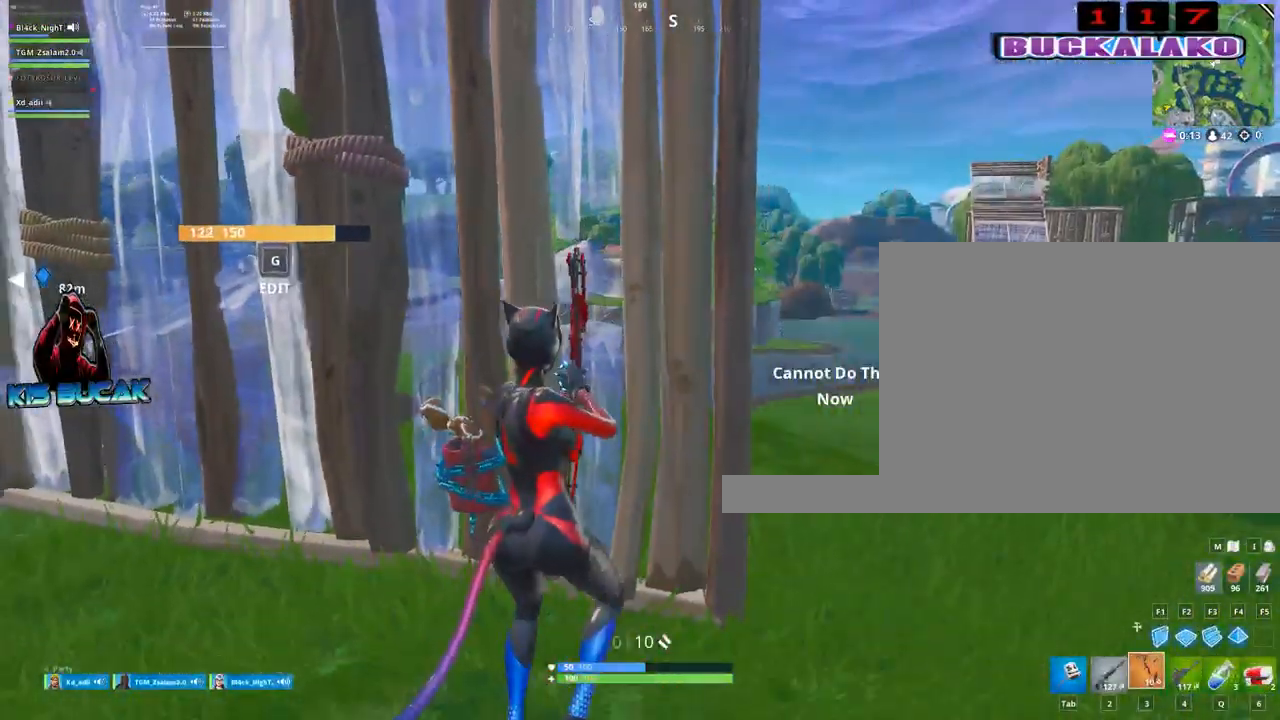
{"keys": ["a"], "mouse": [], "mouse_move": "left", "events": [[250, "s", "down"], [434, "a", "down"], [484, "s", "up"]]}
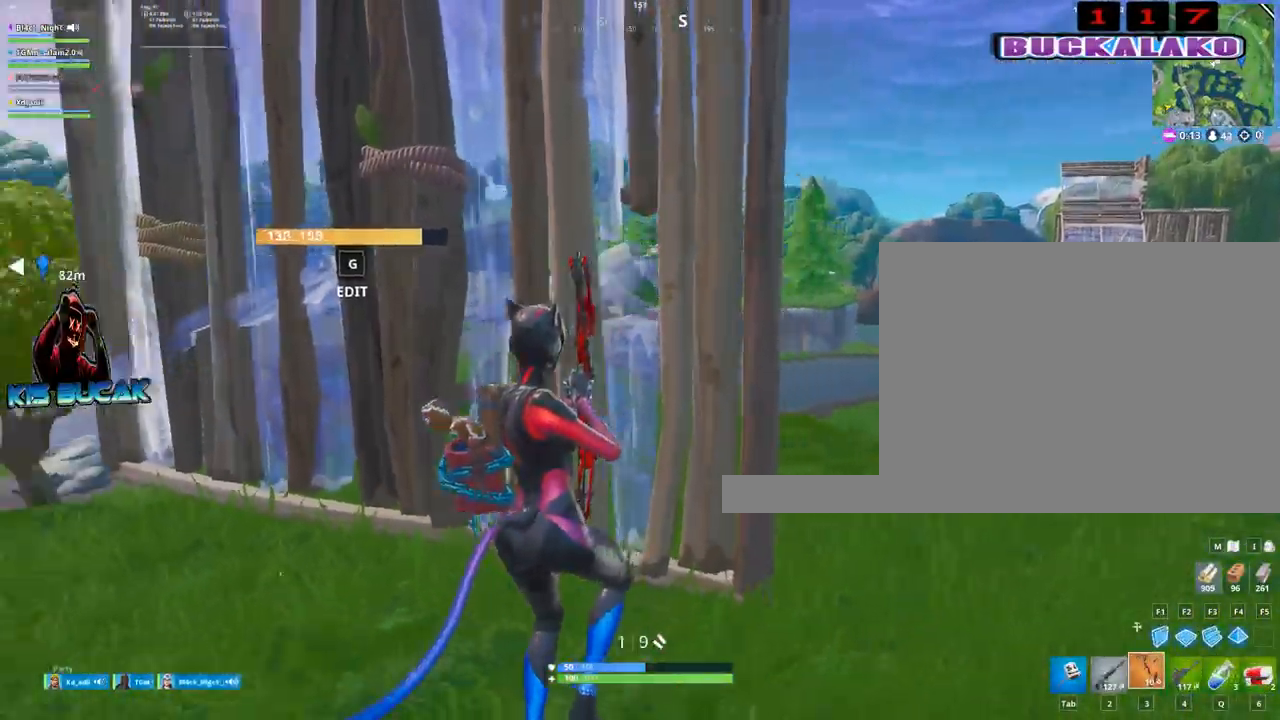
{"keys": [], "mouse": [], "mouse_move": "left", "events": [[167, "space", "down"], [267, "a", "up"], [317, "space", "up"]]}
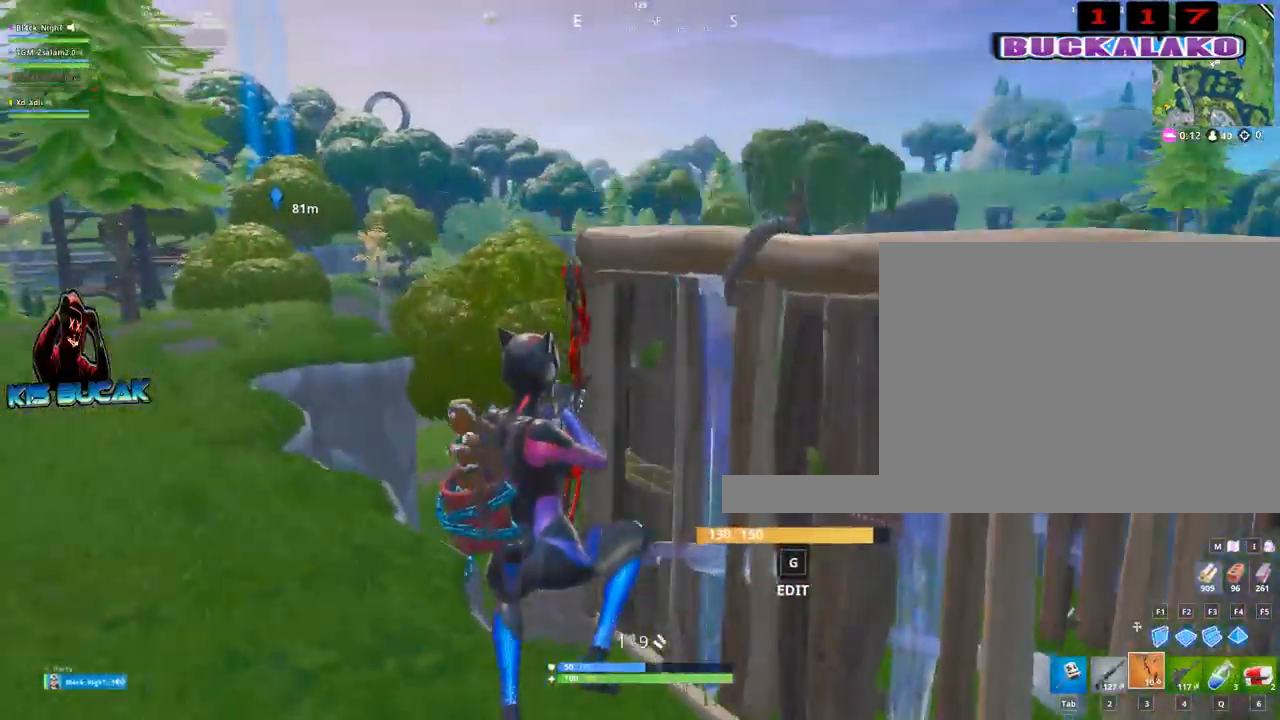
{"keys": [], "mouse": [], "mouse_move": "right", "events": []}
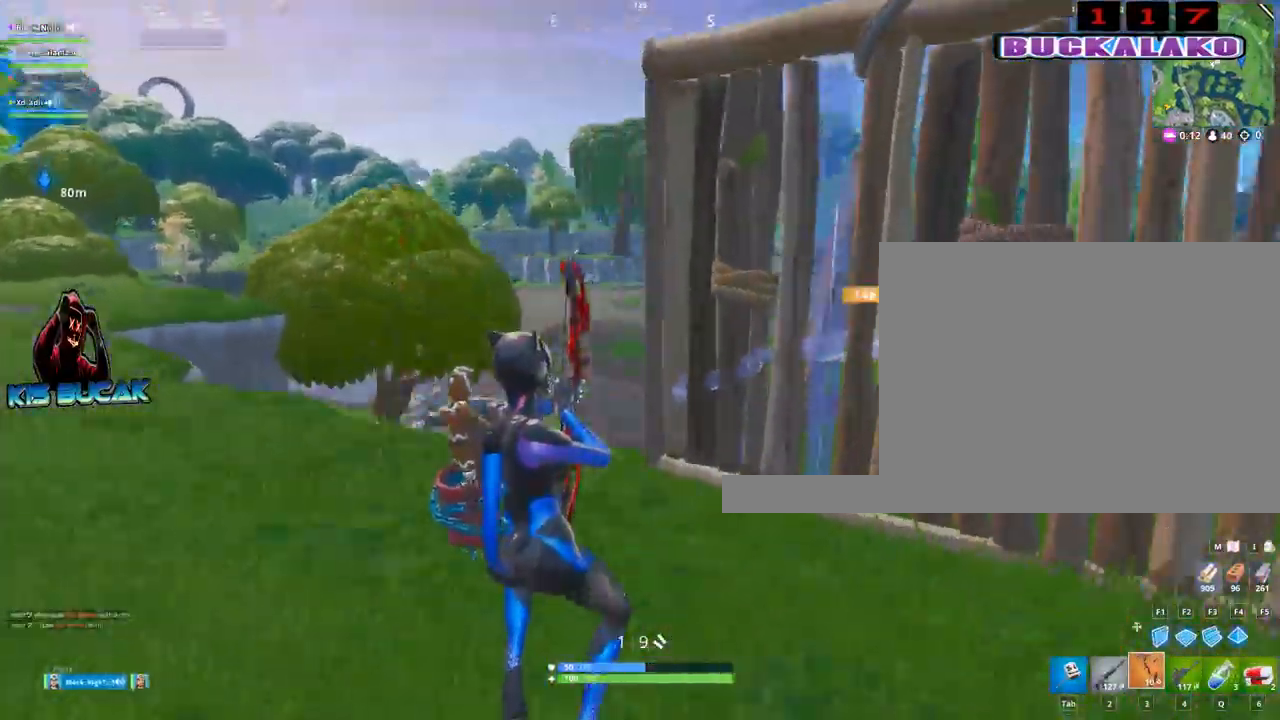
{"keys": ["w"], "mouse": ["left"], "mouse_move": "still", "events": [[117, "space", "down"], [250, "space", "up"], [450, "mouse_left", "down"], [450, "w", "down"]]}
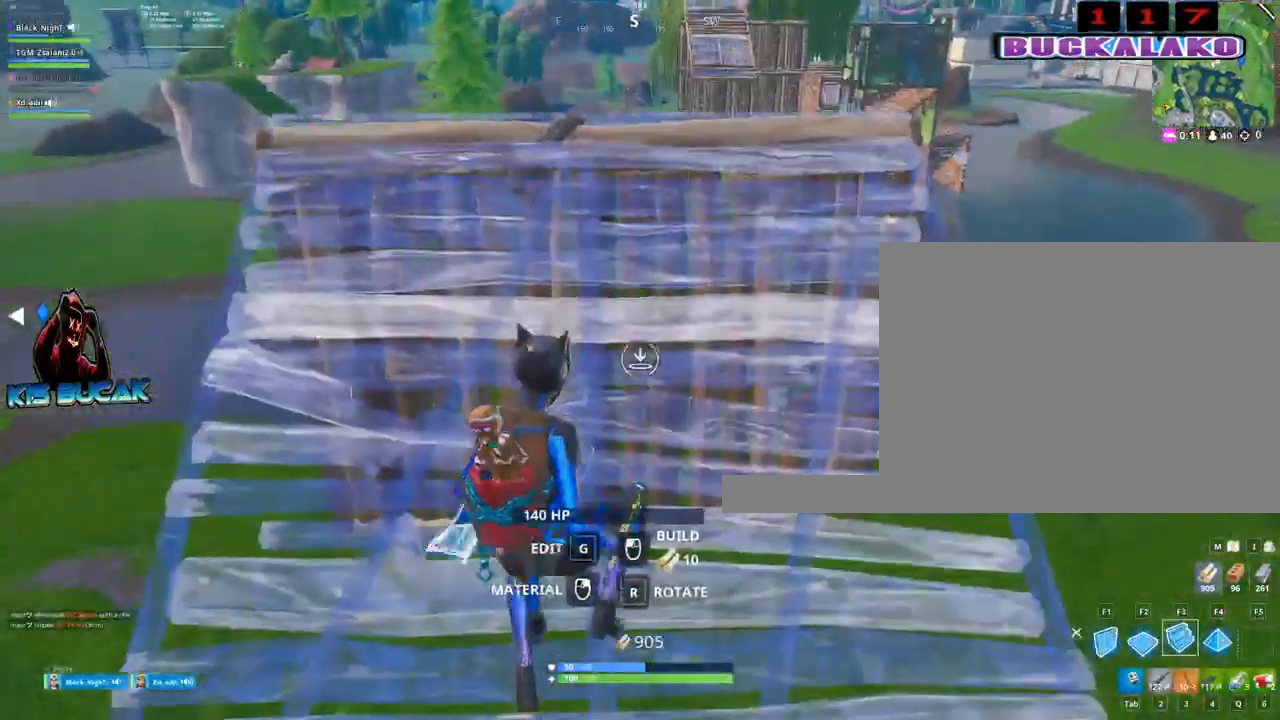
{"keys": ["w"], "mouse": [], "mouse_move": "right", "events": [[34, "mouse_left", "up"], [84, "a", "down"], [134, "3", "down"], [217, "a", "up"], [267, "3", "up"], [317, "a", "down"], [450, "a", "up"]]}
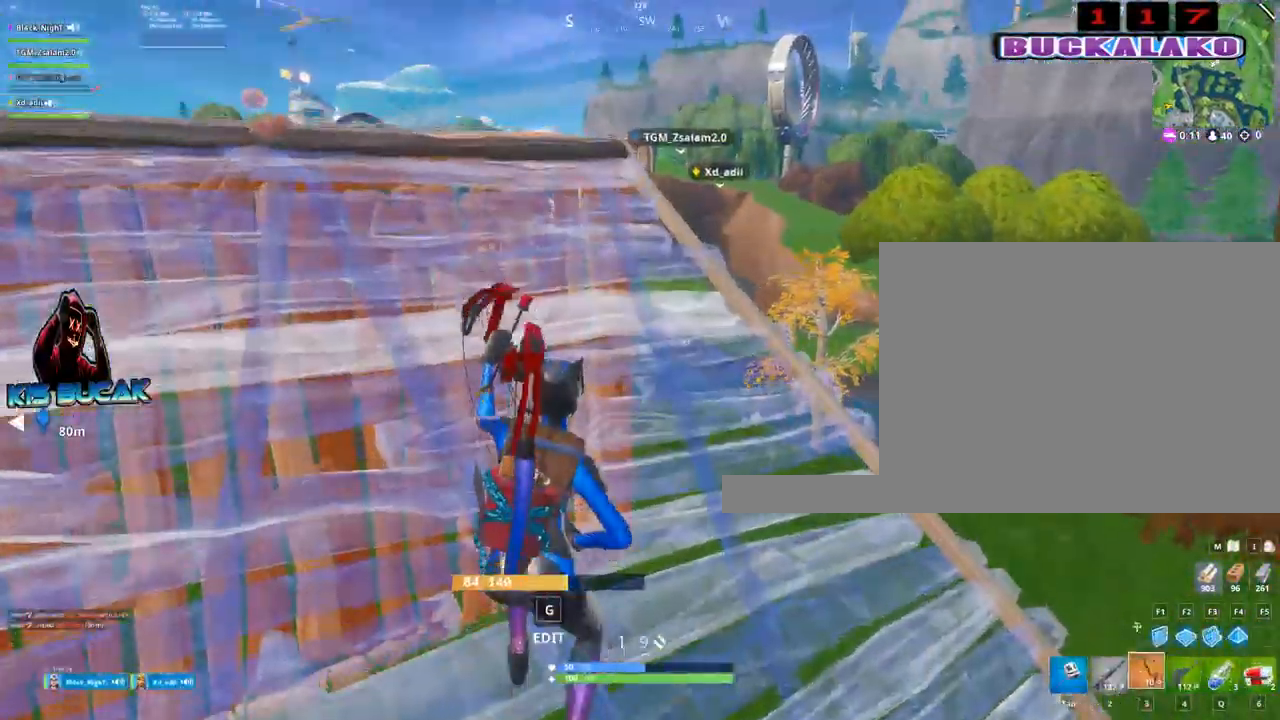
{"keys": ["d"], "mouse": [], "mouse_move": "still", "events": [[50, "r", "down"], [150, "r", "up"], [284, "w", "up"], [434, "d", "down"]]}
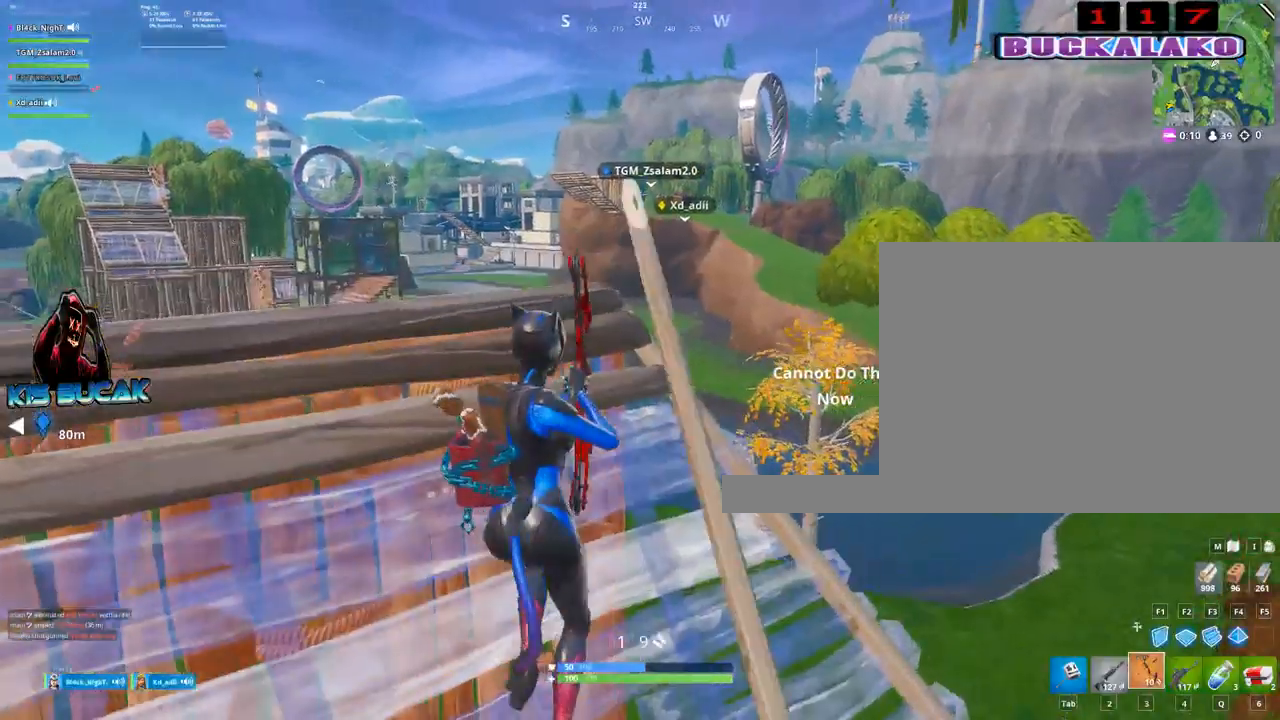
{"keys": ["a", "w"], "mouse": [], "mouse_move": "still", "events": [[67, "s", "down"], [250, "d", "up"], [300, "a", "down"], [350, "s", "up"], [484, "w", "down"]]}
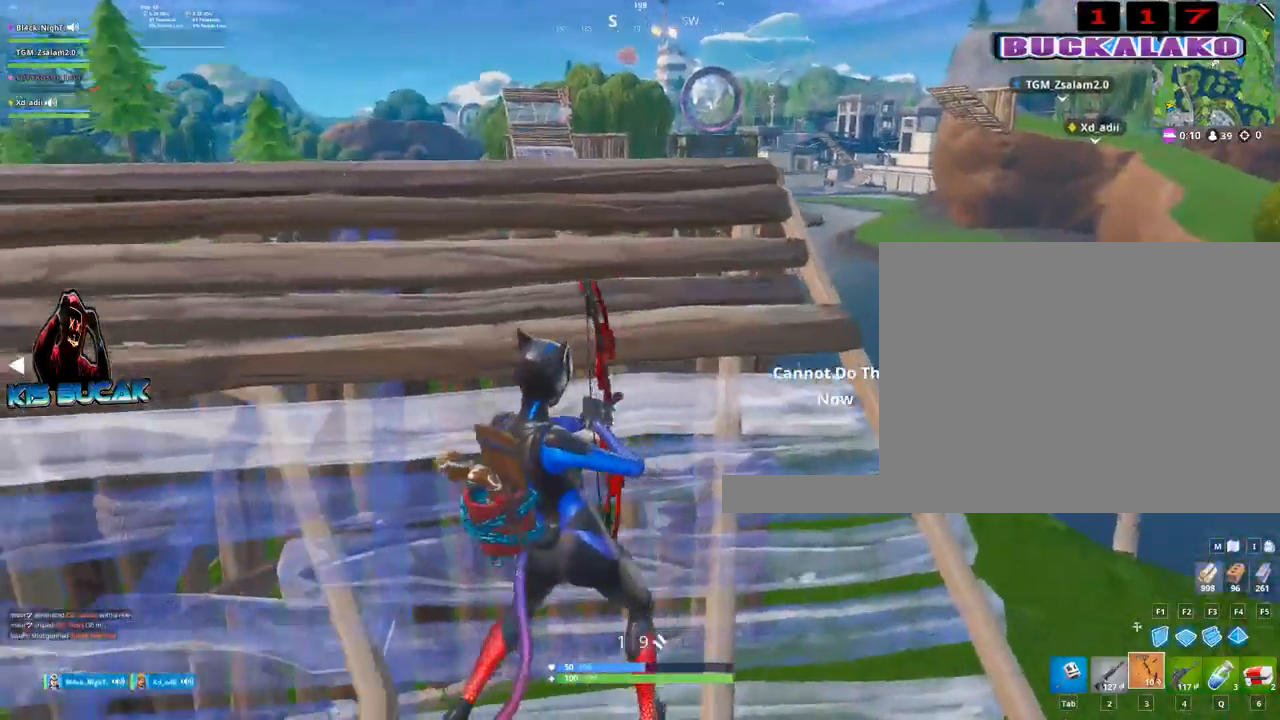
{"keys": [], "mouse": [], "mouse_move": "still", "events": [[134, "a", "up"], [184, "d", "down"], [217, "w", "up"], [317, "d", "up"]]}
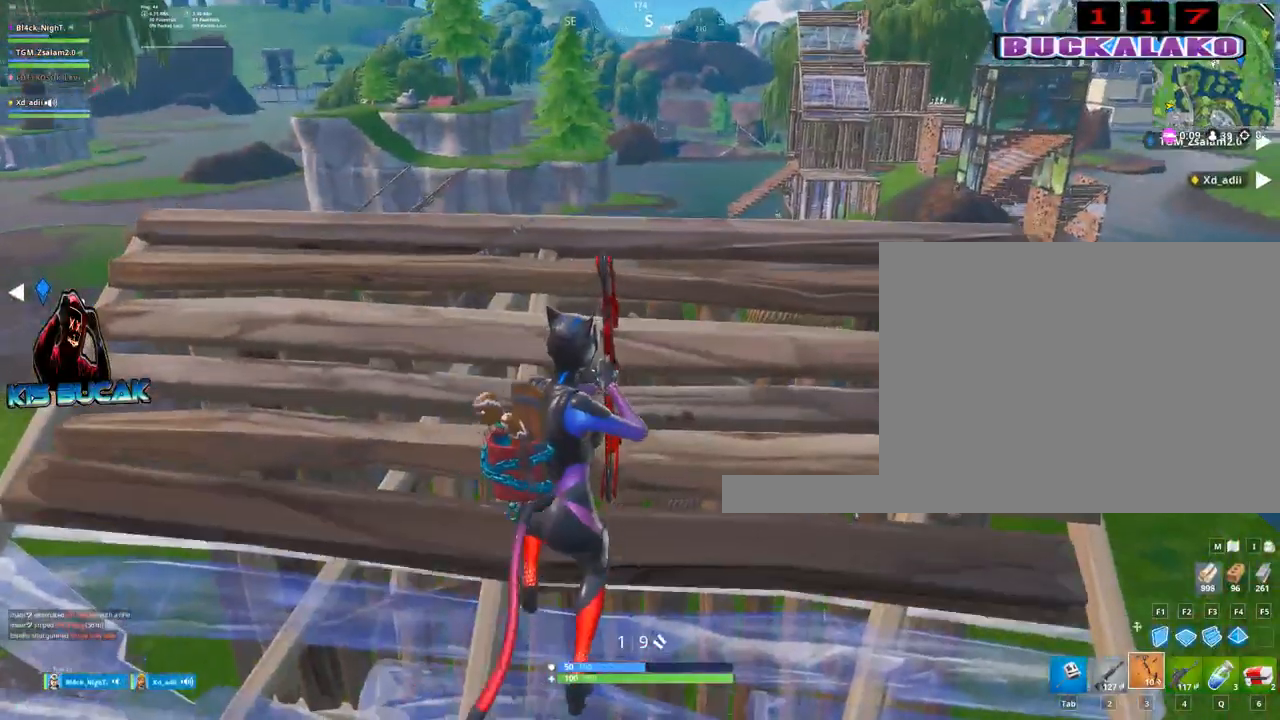
{"keys": [], "mouse": [], "mouse_move": "left", "events": []}
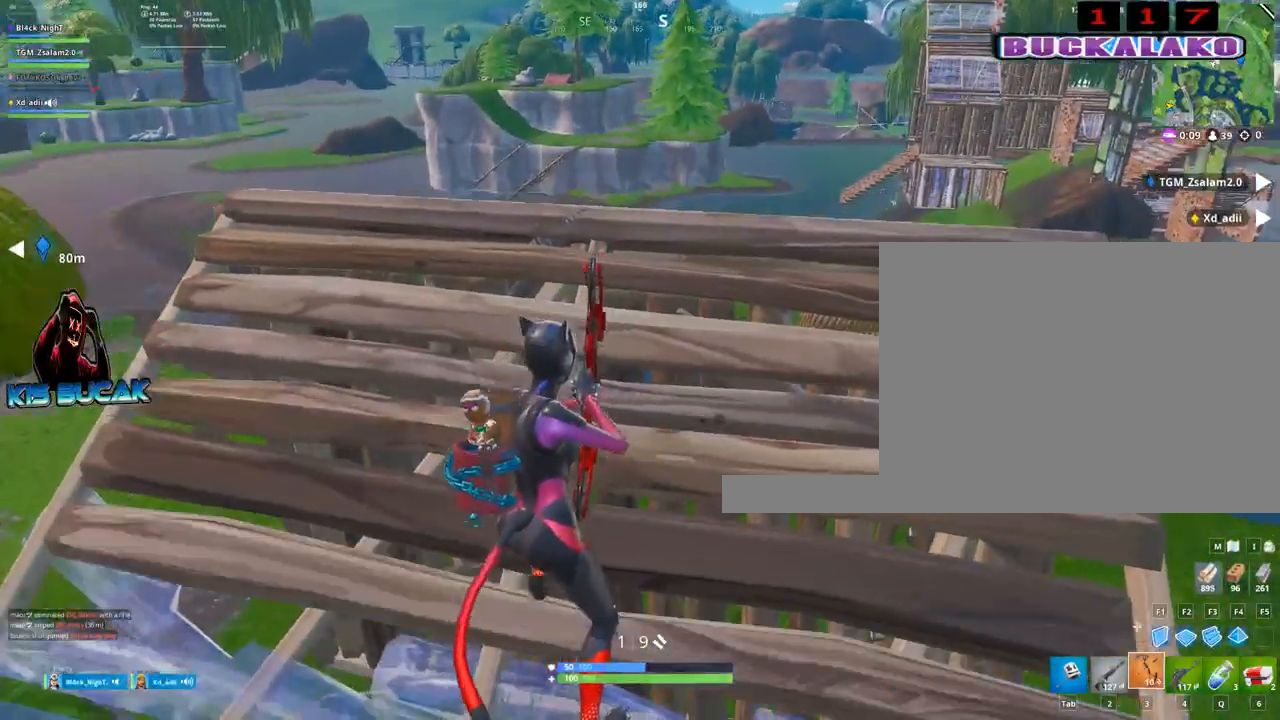
{"keys": [], "mouse": [], "mouse_move": "still", "events": [[67, "d", "down"], [350, "d", "up"]]}
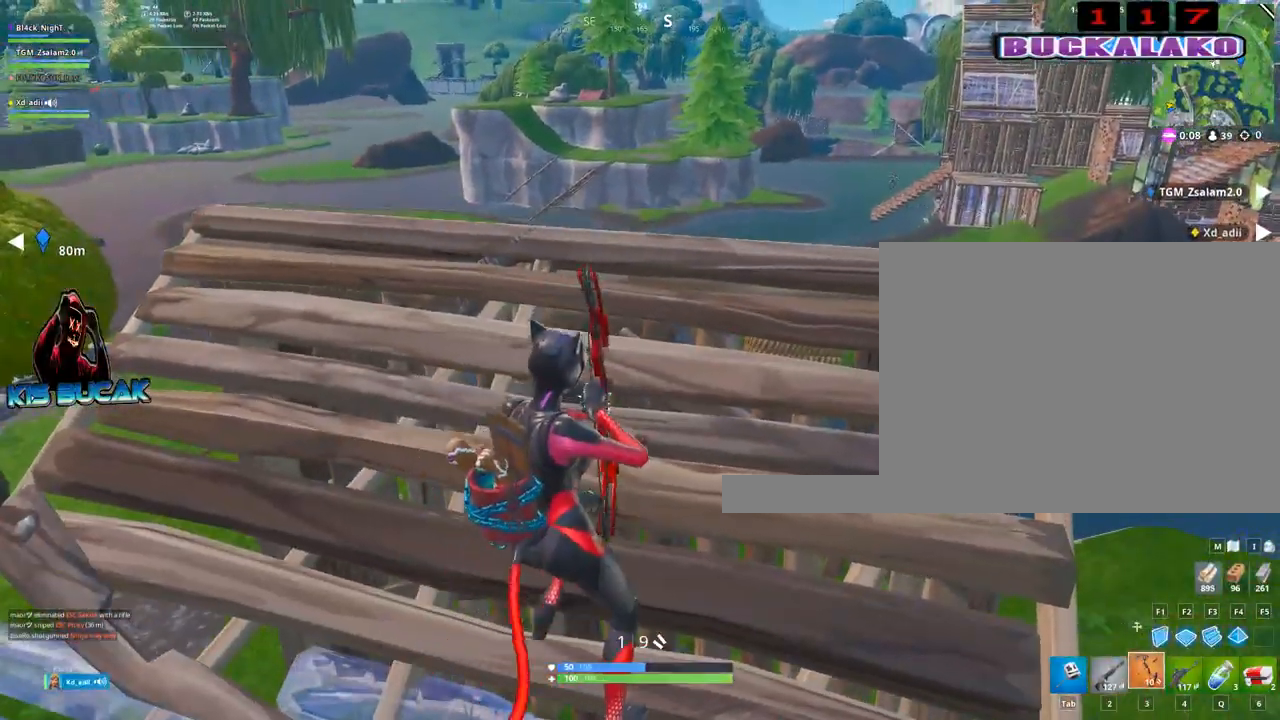
{"keys": ["w"], "mouse": ["left"], "mouse_move": "up-right", "events": [[267, "w", "down"], [450, "mouse_left", "down"]]}
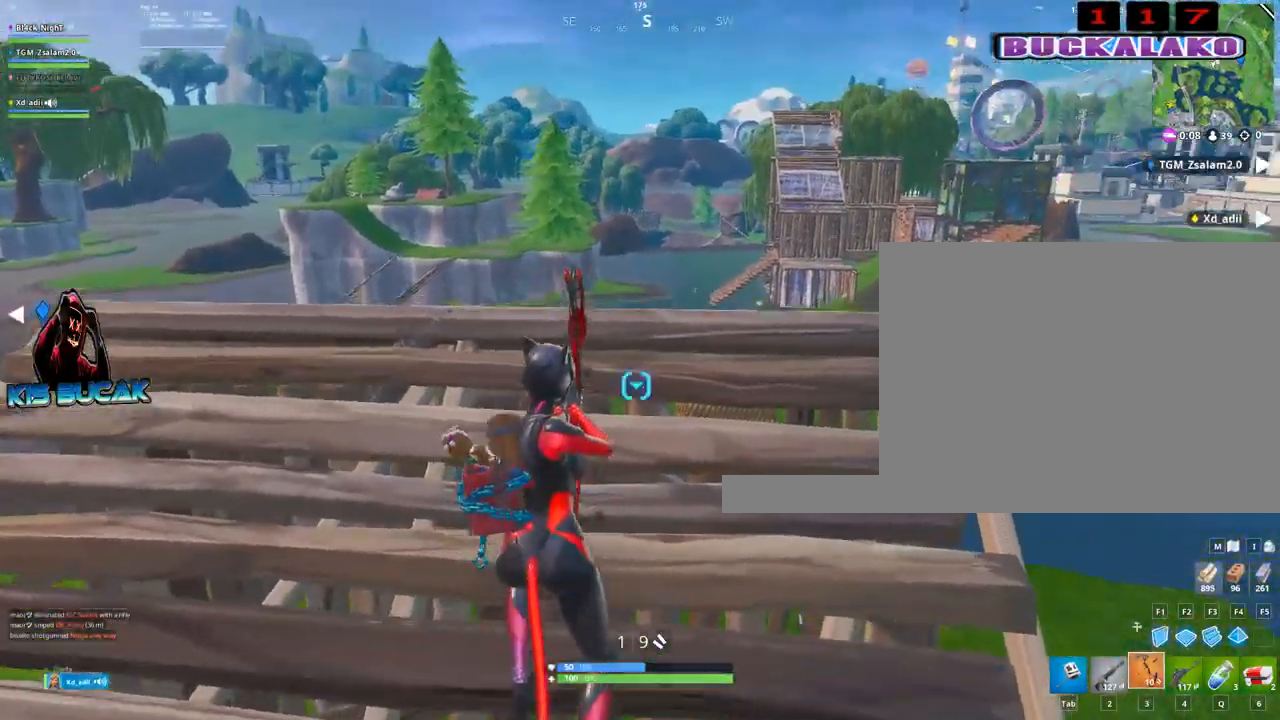
{"keys": [], "mouse": ["left"], "mouse_move": "still", "events": [[50, "w", "up"]]}
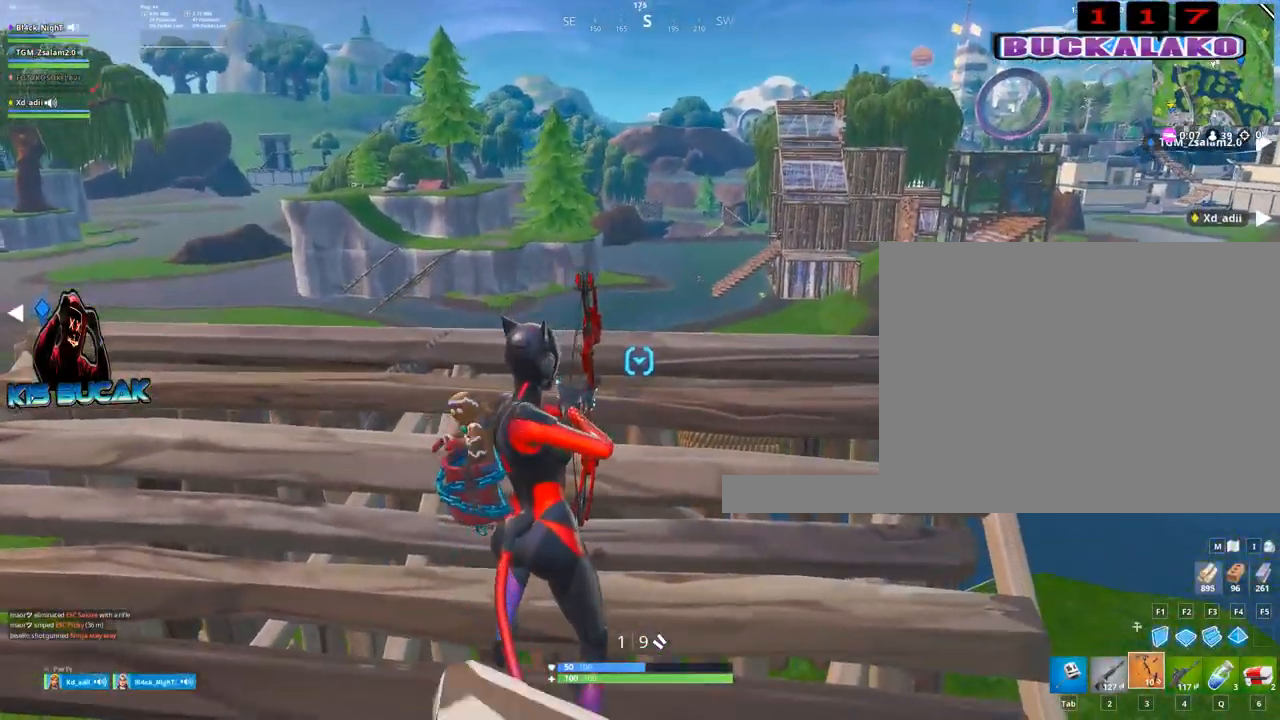
{"keys": [], "mouse": ["left"], "mouse_move": "up-right", "events": [[167, "space", "down"], [250, "a", "down"], [300, "space", "up"], [400, "a", "up"]]}
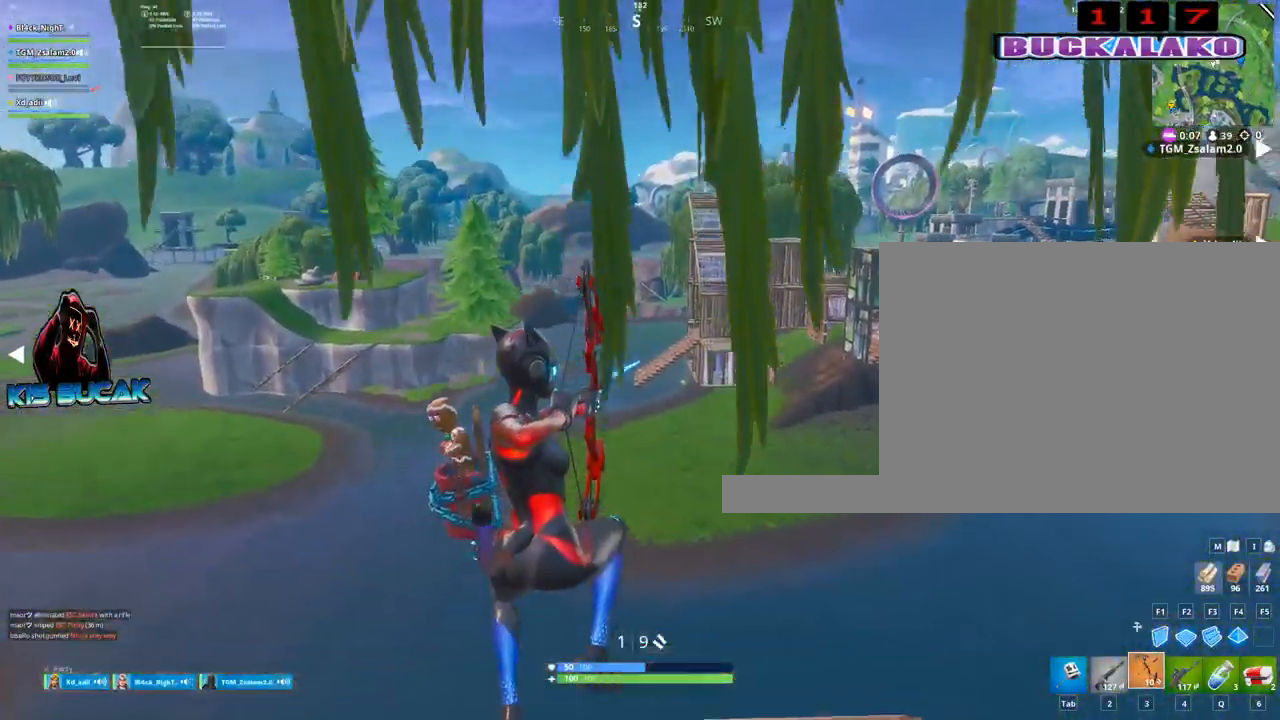
{"keys": ["a"], "mouse": [], "mouse_move": "still", "events": [[84, "mouse_left", "up"], [84, "s", "down"], [267, "a", "down"], [450, "s", "up"]]}
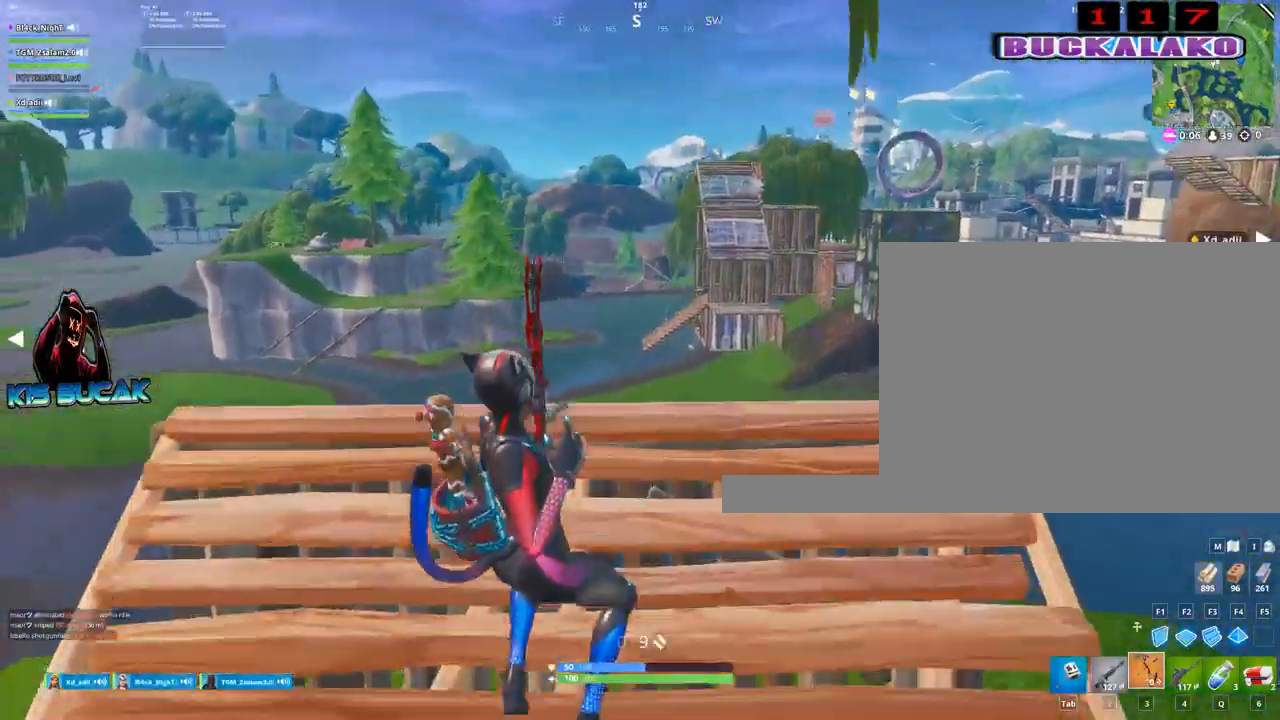
{"keys": ["d"], "mouse": [], "mouse_move": "down", "events": [[150, "w", "down"], [284, "a", "up"], [384, "d", "down"], [467, "w", "up"]]}
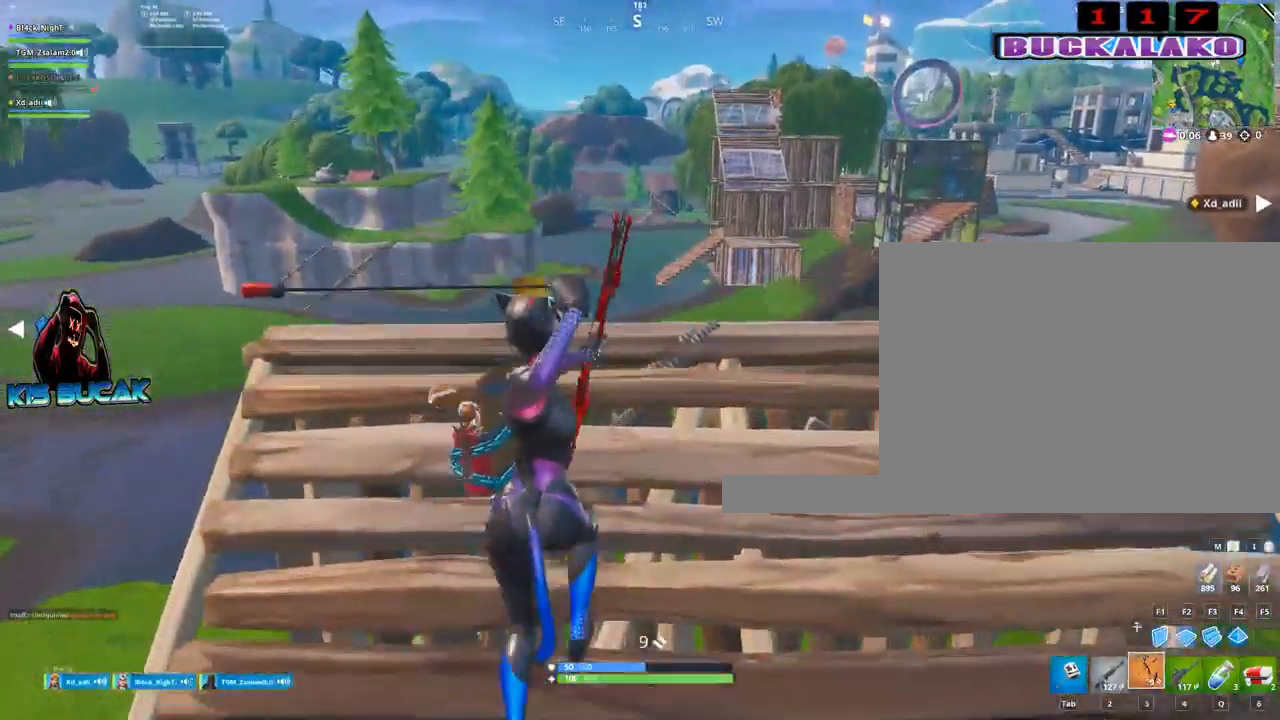
{"keys": [], "mouse": [], "mouse_move": "still", "events": [[117, "s", "down"], [167, "d", "up"], [400, "s", "up"]]}